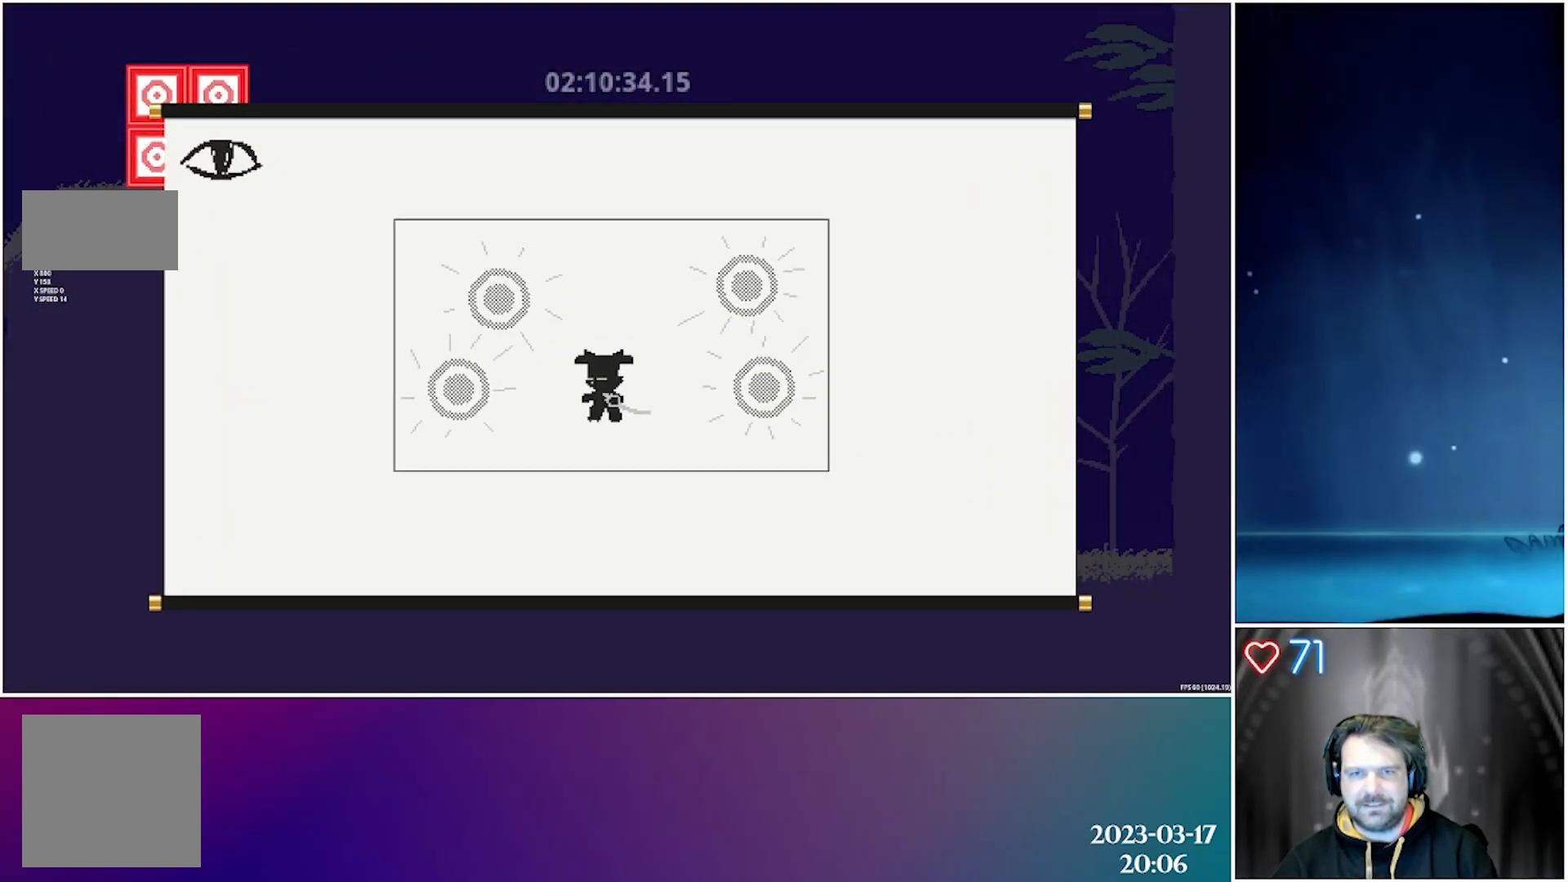
Gameplay with a controller (Xbox layout); each line is a JSON object with the inputs held at the frame after it. "events" lists button and stick changes between this image and that frame as [ms after this image, input, new state], when the widget could be followed in between. Not read: right_stick.
{"buttons": [], "left_stick": "center", "events": [[67, "START", "down"], [200, "START", "up"]]}
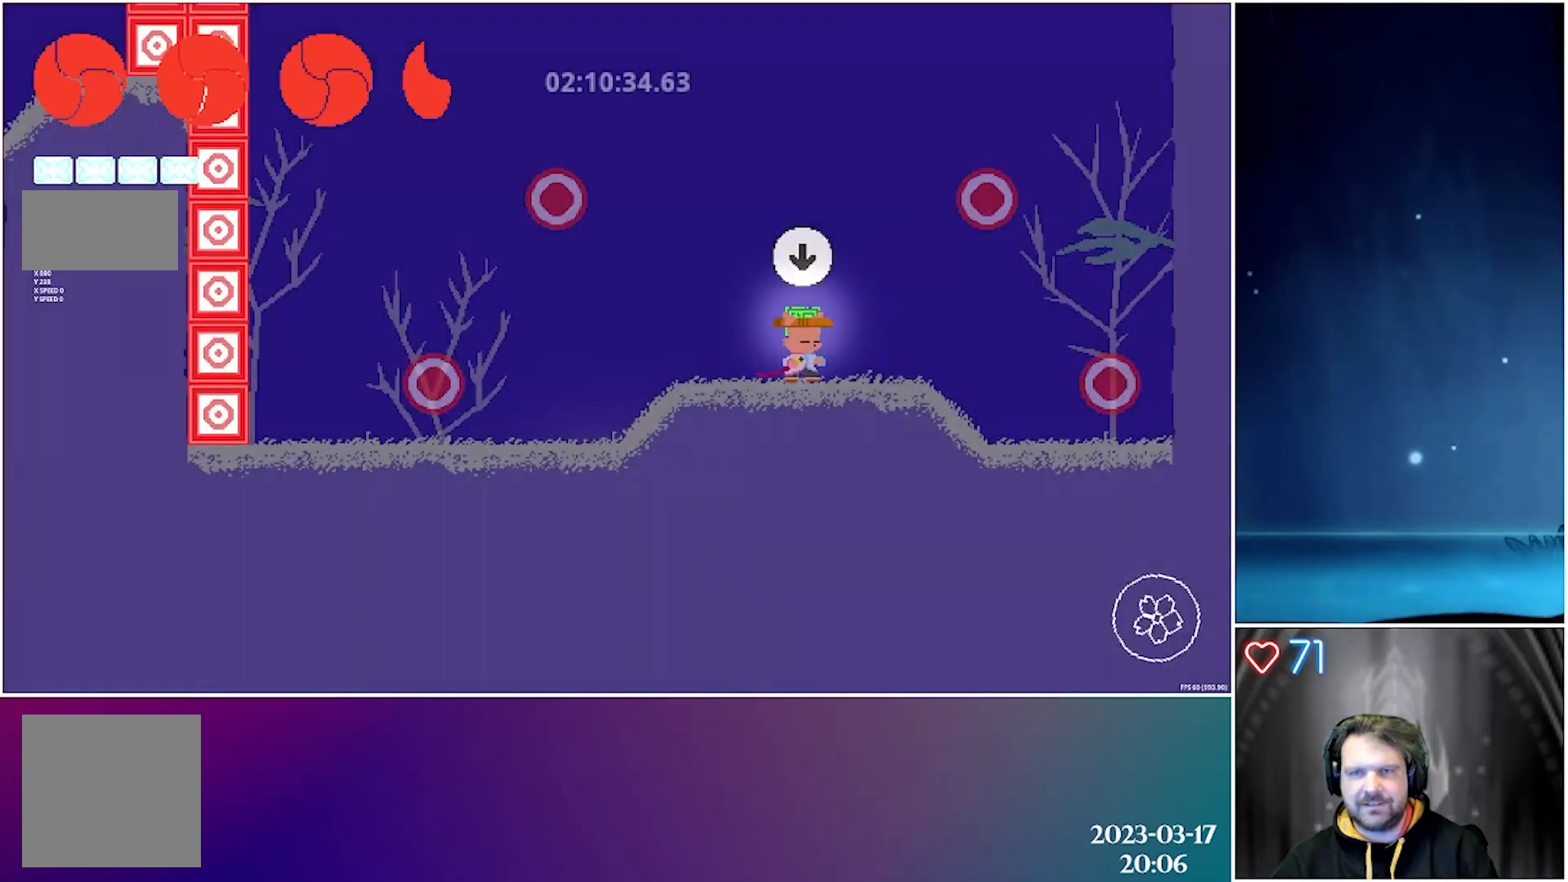
{"buttons": ["A", "DPAD_RIGHT"], "left_stick": "center", "events": [[233, "DPAD_RIGHT", "down"], [267, "A", "down"]]}
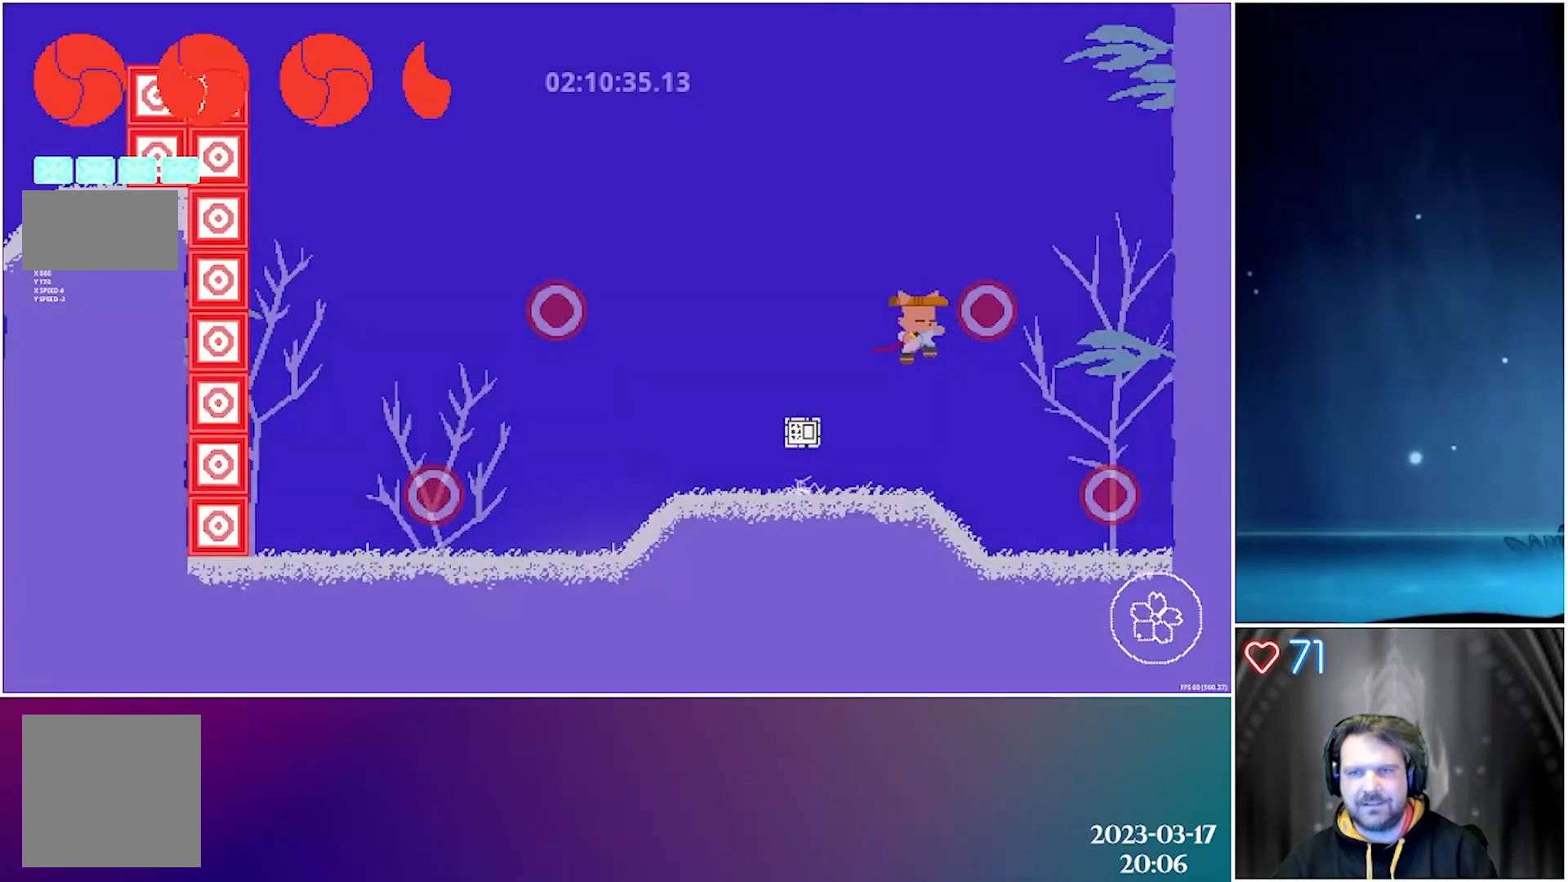
{"buttons": ["X", "DPAD_DOWN", "DPAD_LEFT"], "left_stick": "center", "events": [[67, "A", "up"], [100, "DPAD_DOWN", "down"], [350, "DPAD_RIGHT", "up"], [350, "X", "down"], [483, "DPAD_LEFT", "down"]]}
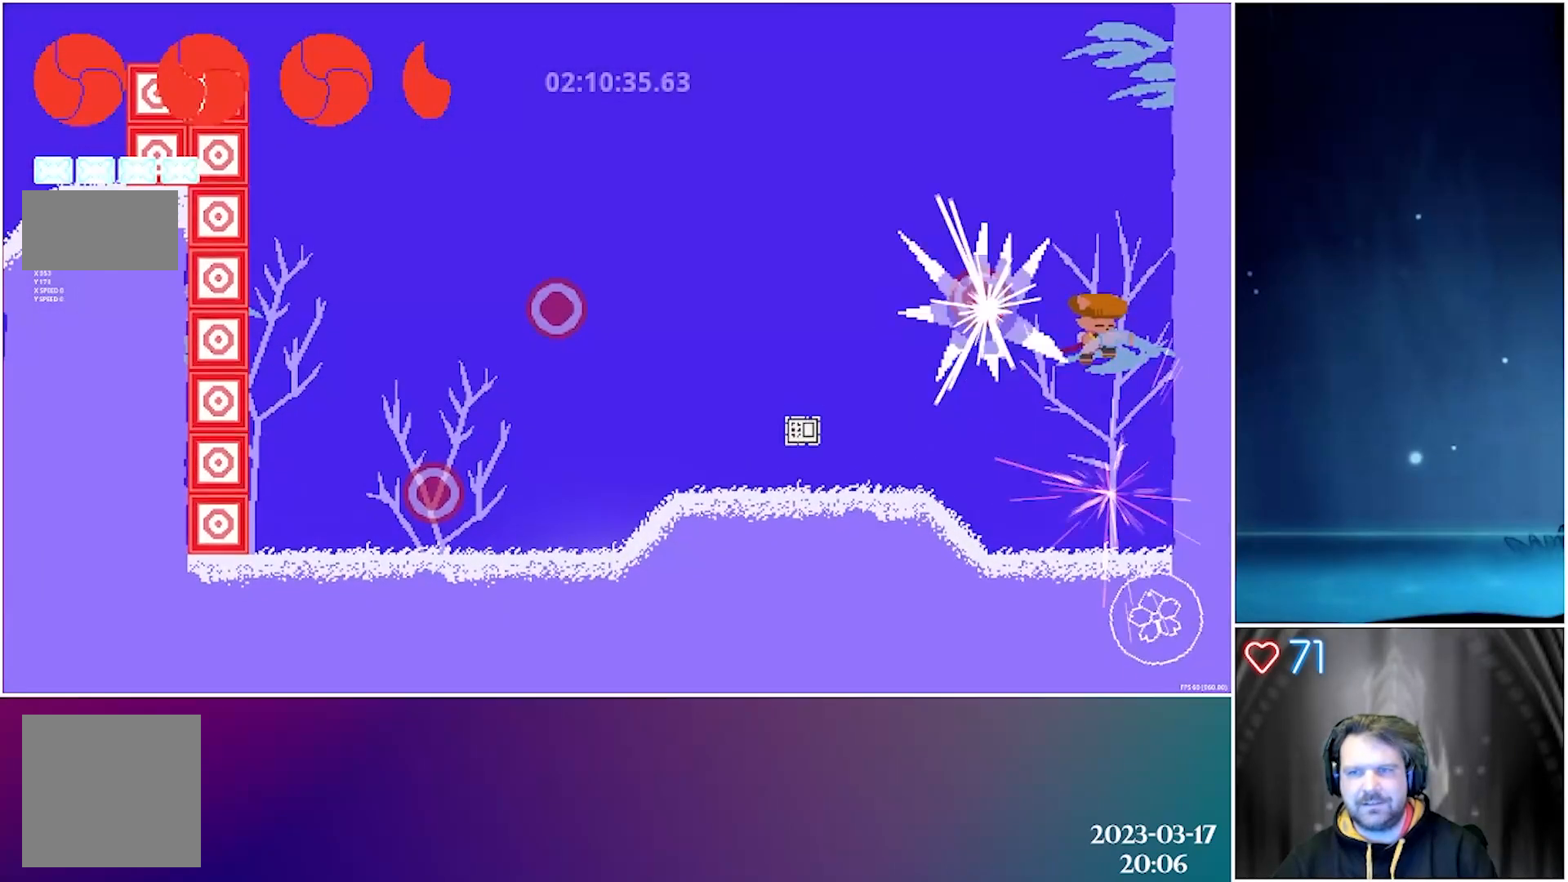
{"buttons": ["DPAD_DOWN", "DPAD_LEFT"], "left_stick": "center", "events": [[67, "X", "up"]]}
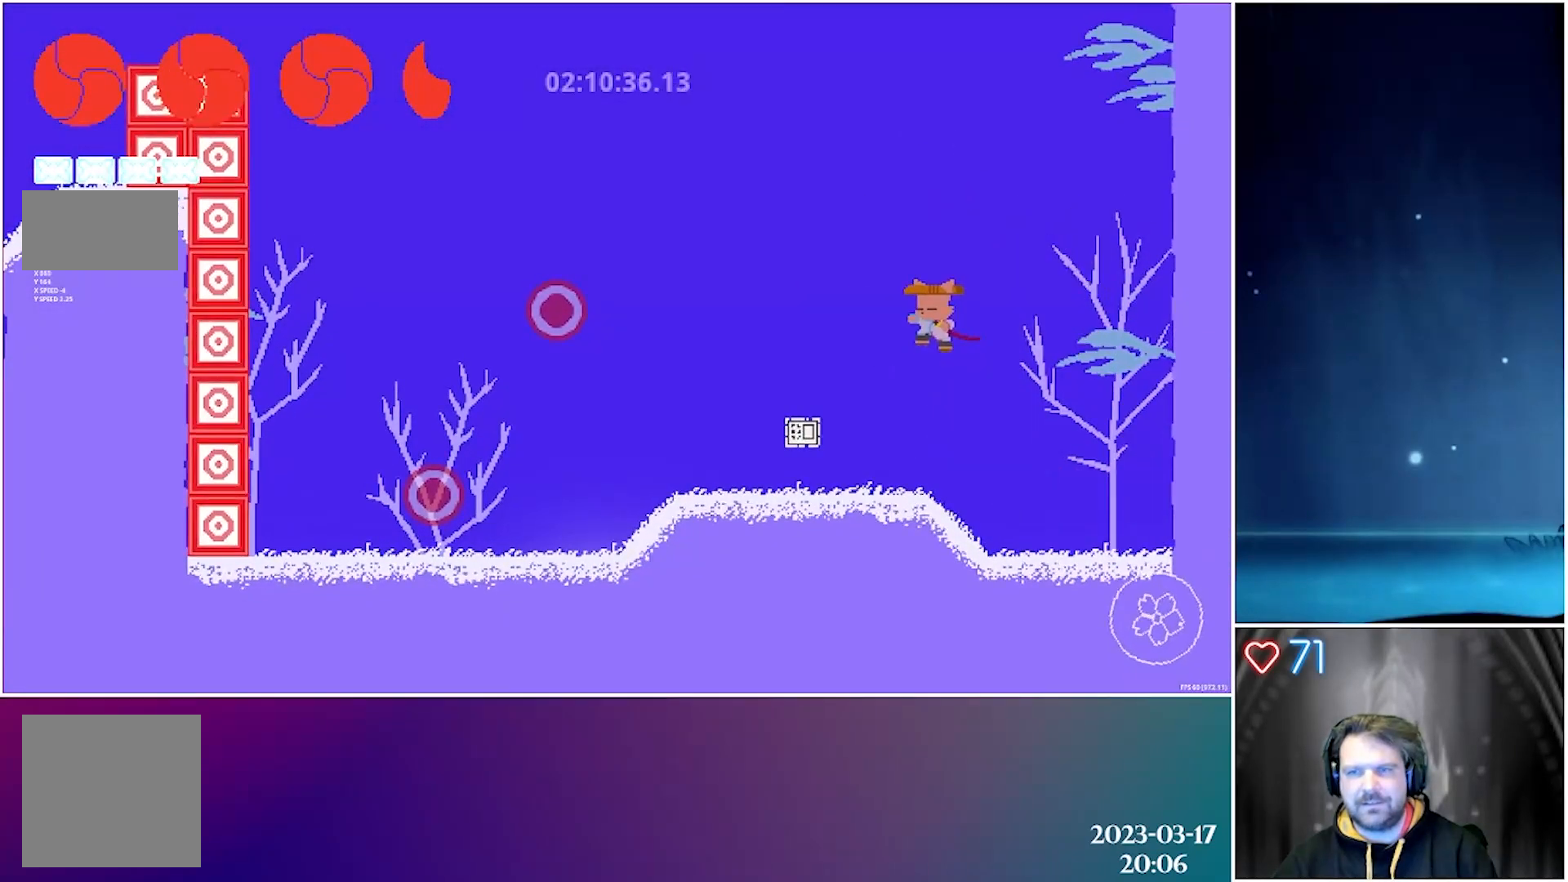
{"buttons": ["A", "DPAD_LEFT"], "left_stick": "center", "events": [[17, "DPAD_DOWN", "up"], [450, "A", "down"]]}
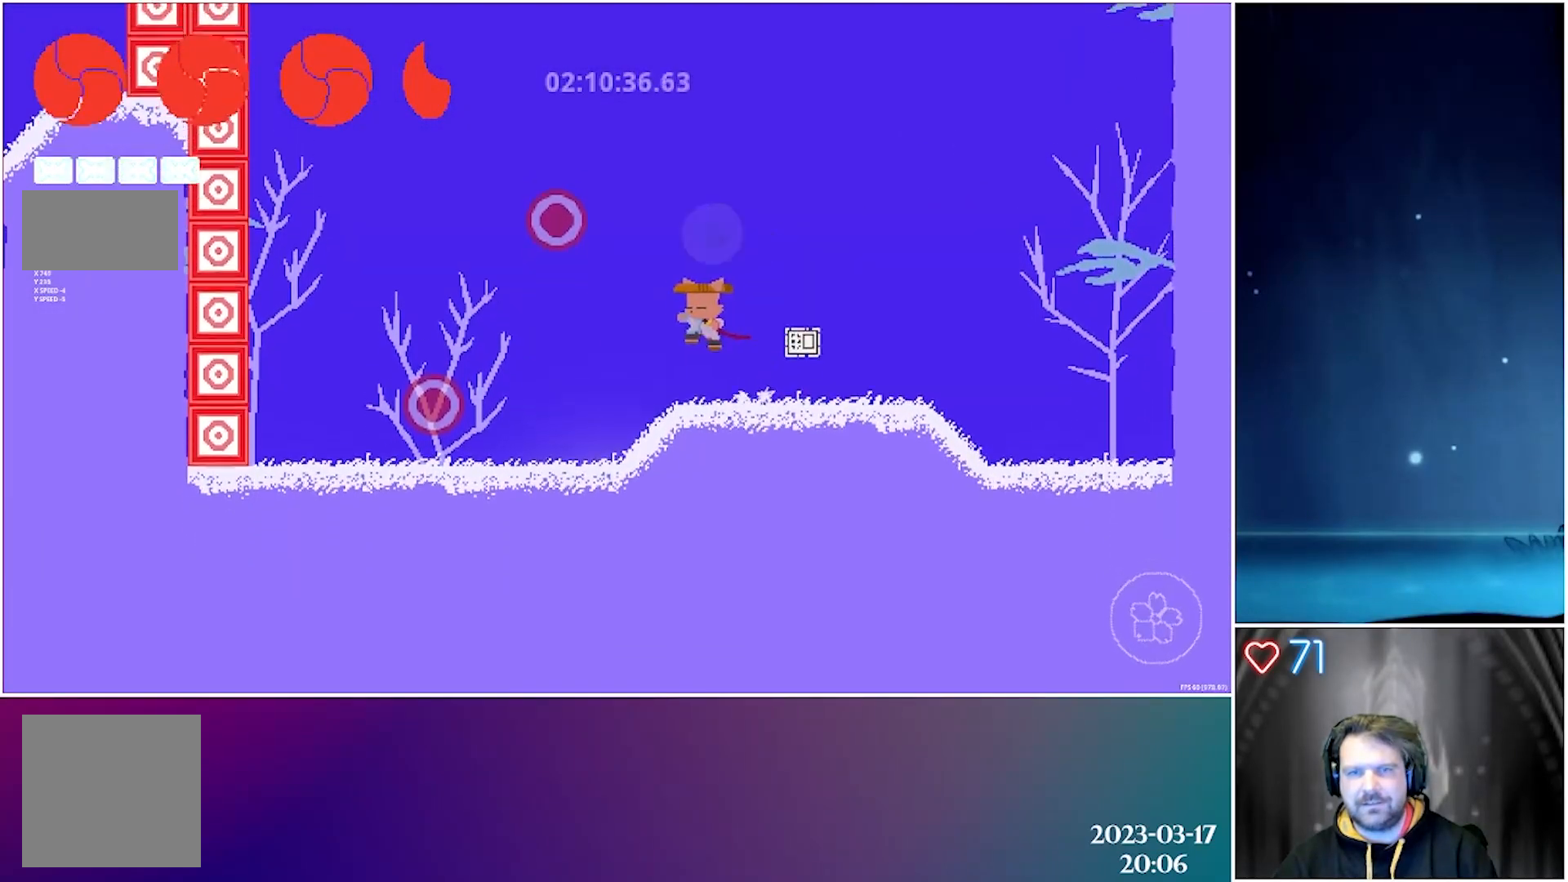
{"buttons": ["X", "DPAD_DOWN", "DPAD_LEFT"], "left_stick": "center", "events": [[17, "DPAD_DOWN", "down"], [200, "A", "up"], [367, "X", "down"]]}
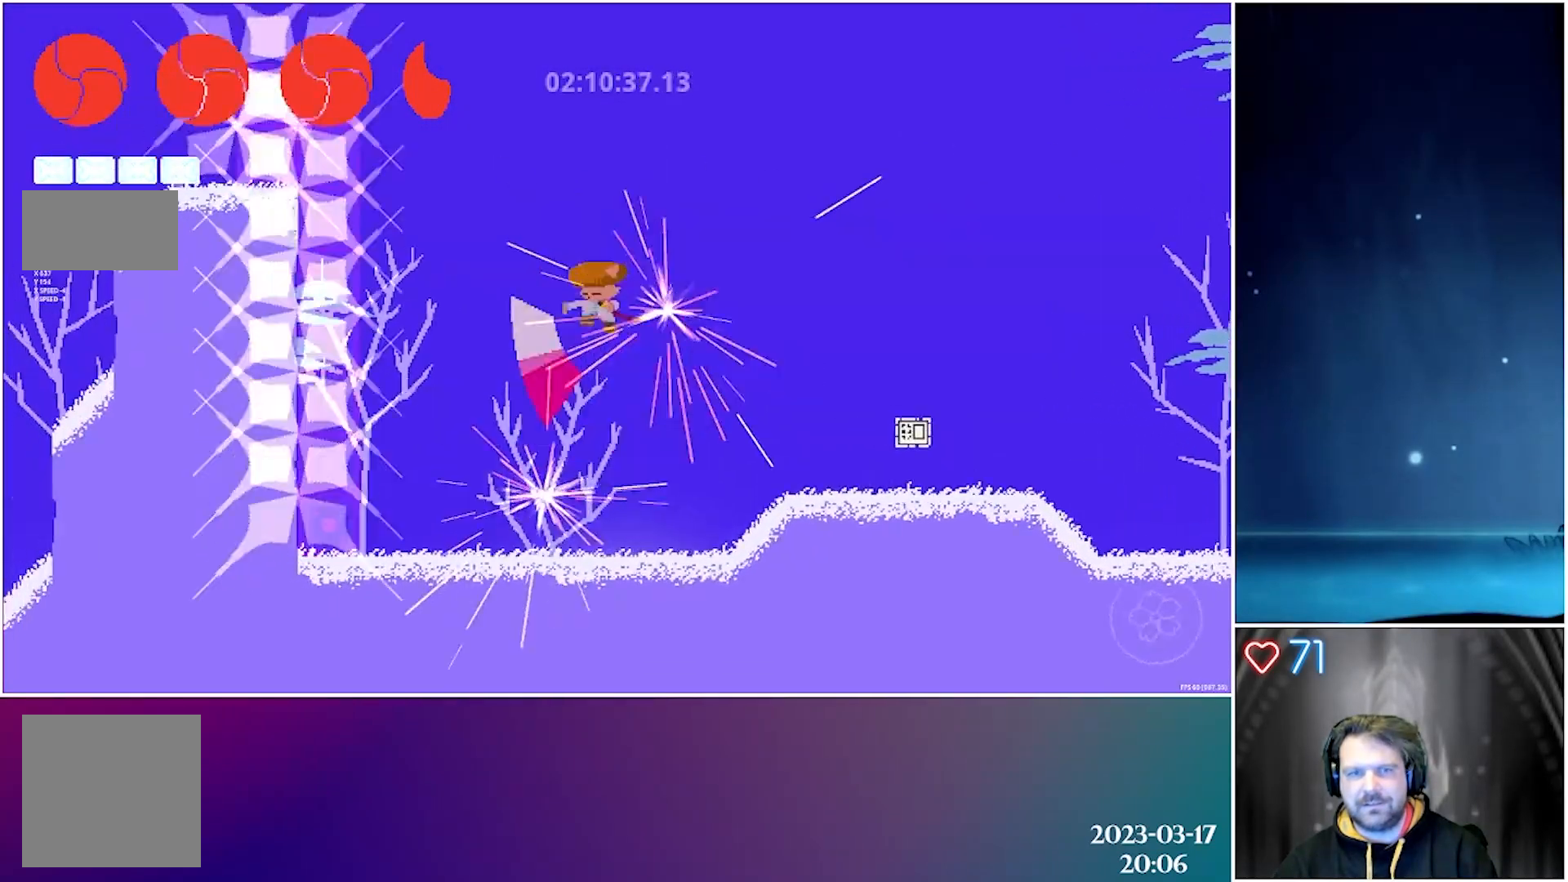
{"buttons": ["A", "DPAD_LEFT"], "left_stick": "center", "events": [[200, "X", "up"], [267, "DPAD_DOWN", "up"], [350, "A", "down"]]}
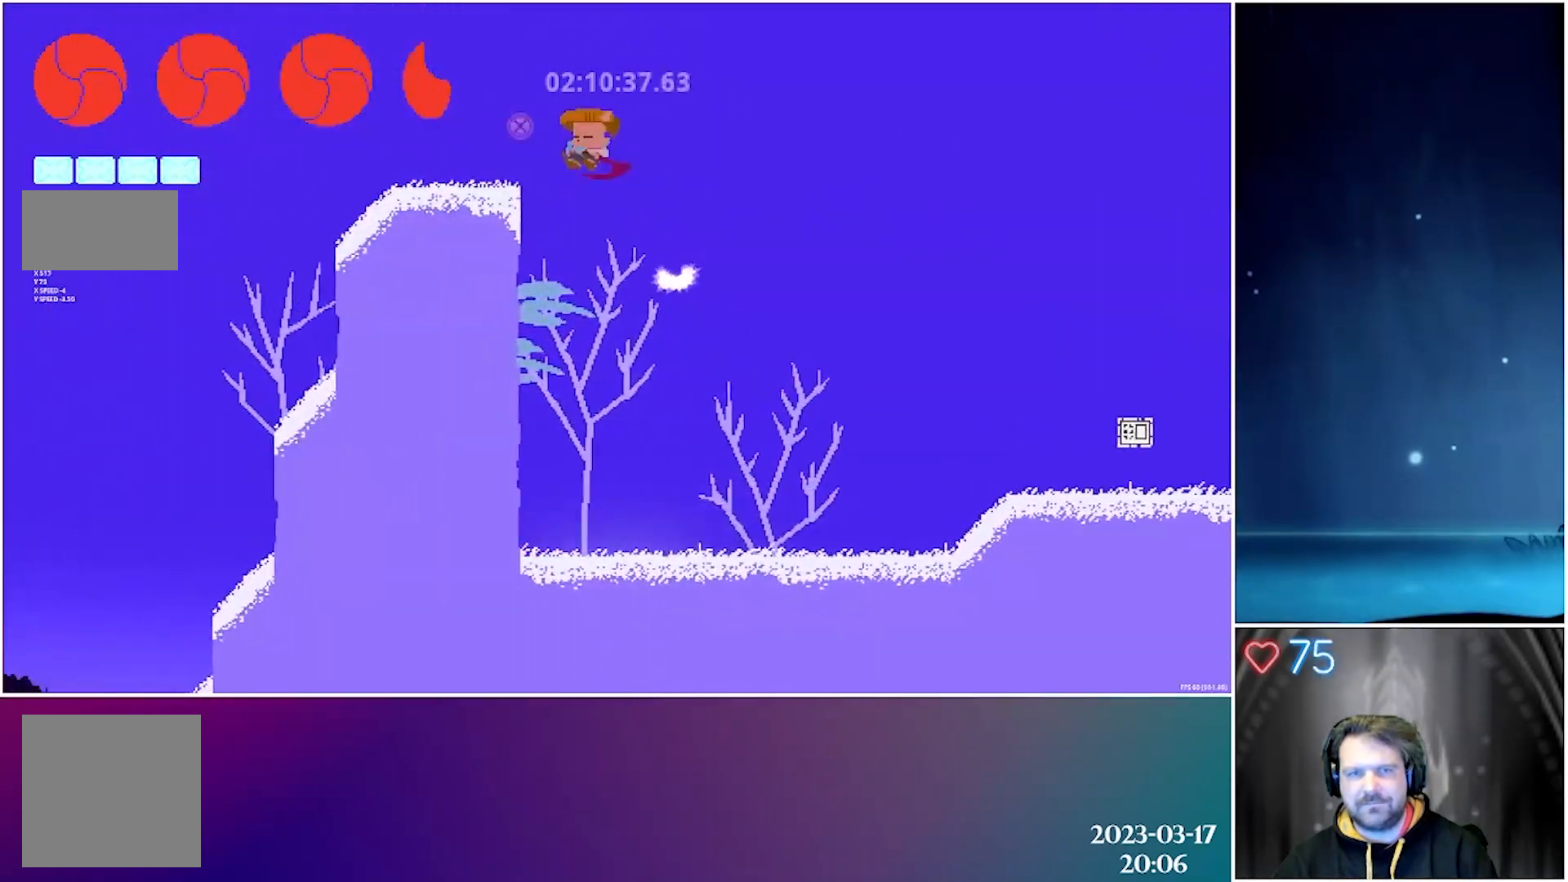
{"buttons": ["DPAD_LEFT"], "left_stick": "center", "events": [[200, "A", "up"], [267, "DPAD_LEFT", "up"], [450, "DPAD_LEFT", "down"]]}
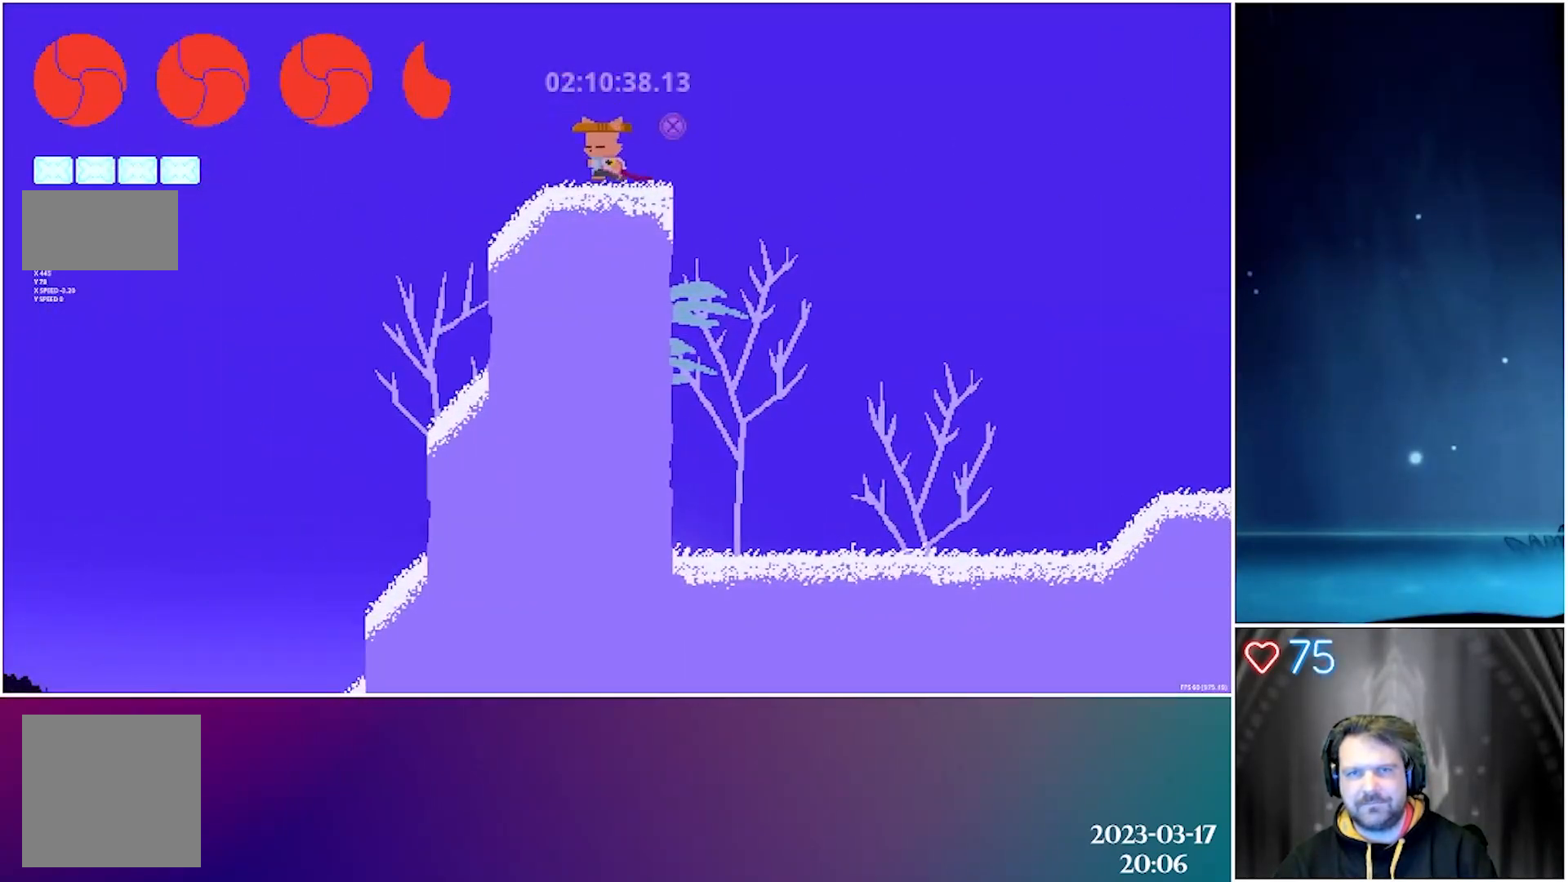
{"buttons": ["DPAD_LEFT"], "left_stick": "center", "events": []}
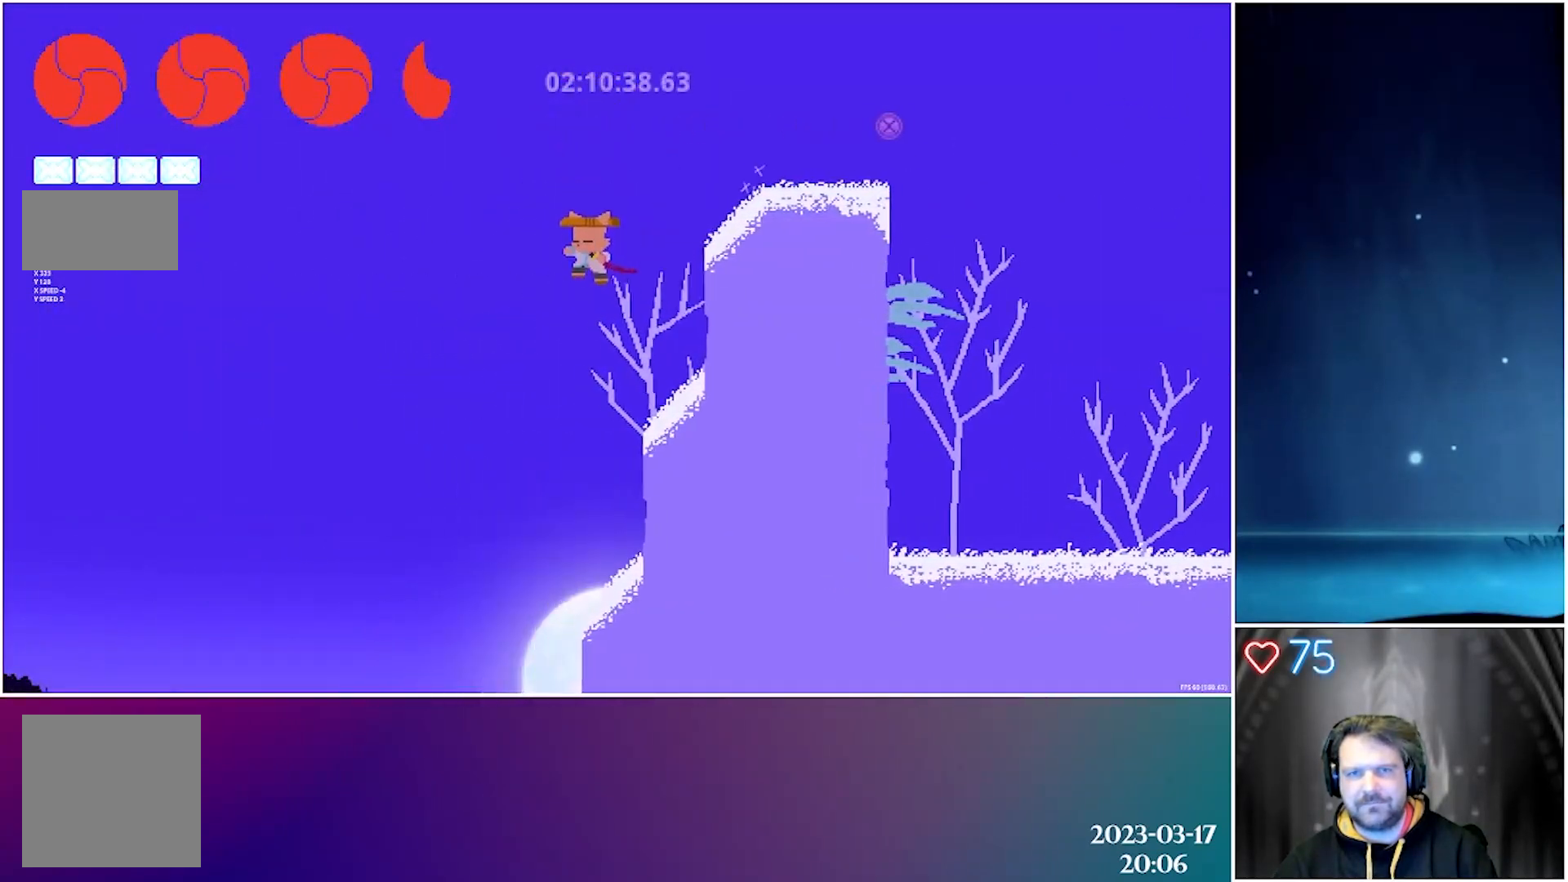
{"buttons": ["DPAD_LEFT"], "left_stick": "center", "events": []}
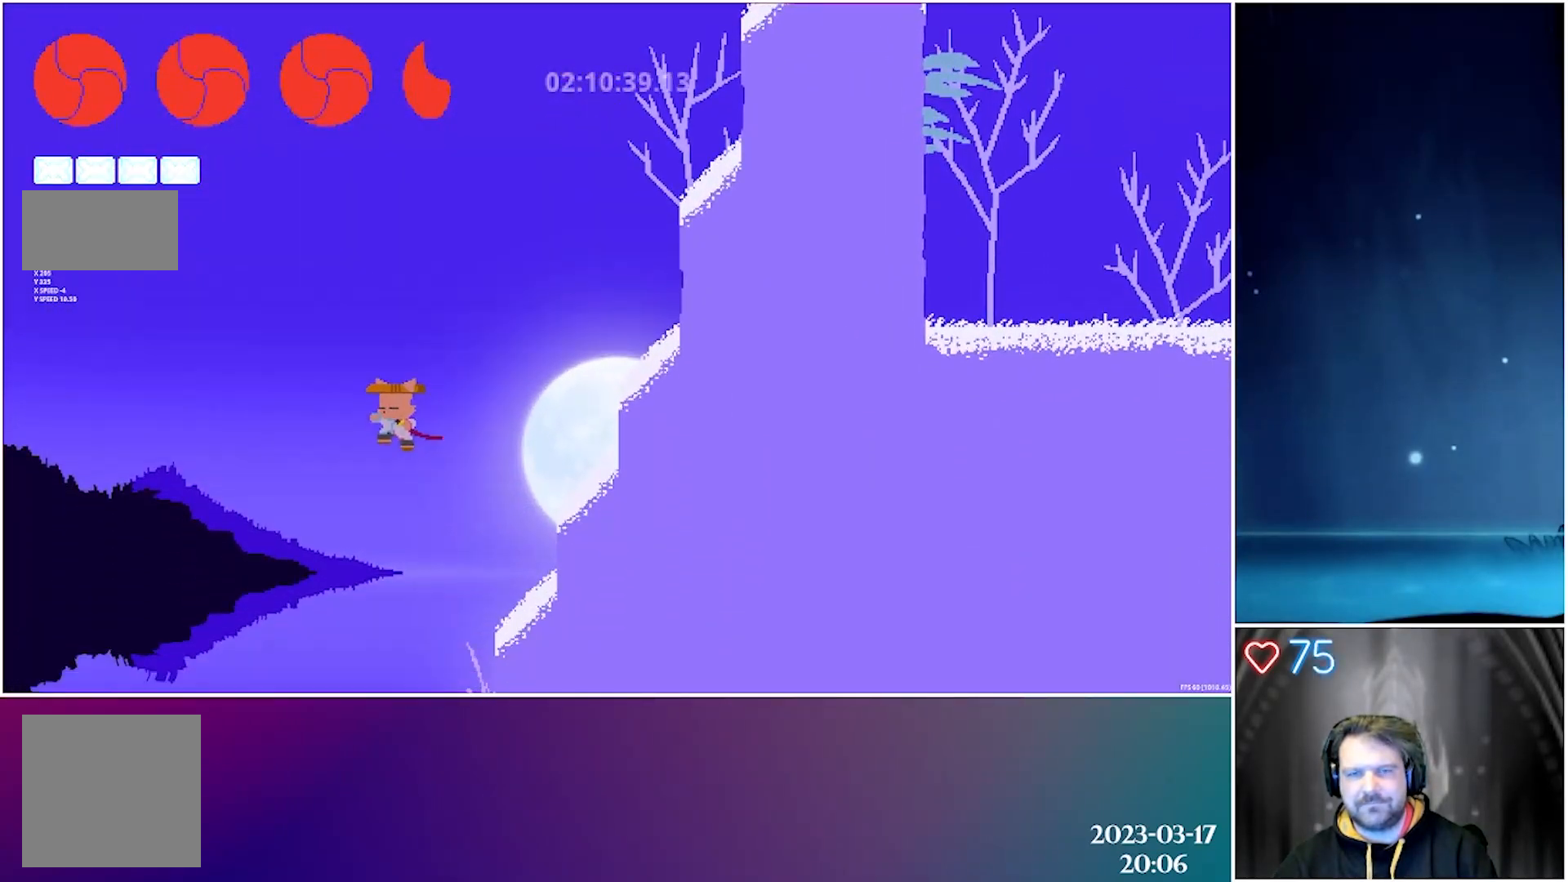
{"buttons": ["A", "DPAD_LEFT"], "left_stick": "center", "events": [[433, "A", "down"]]}
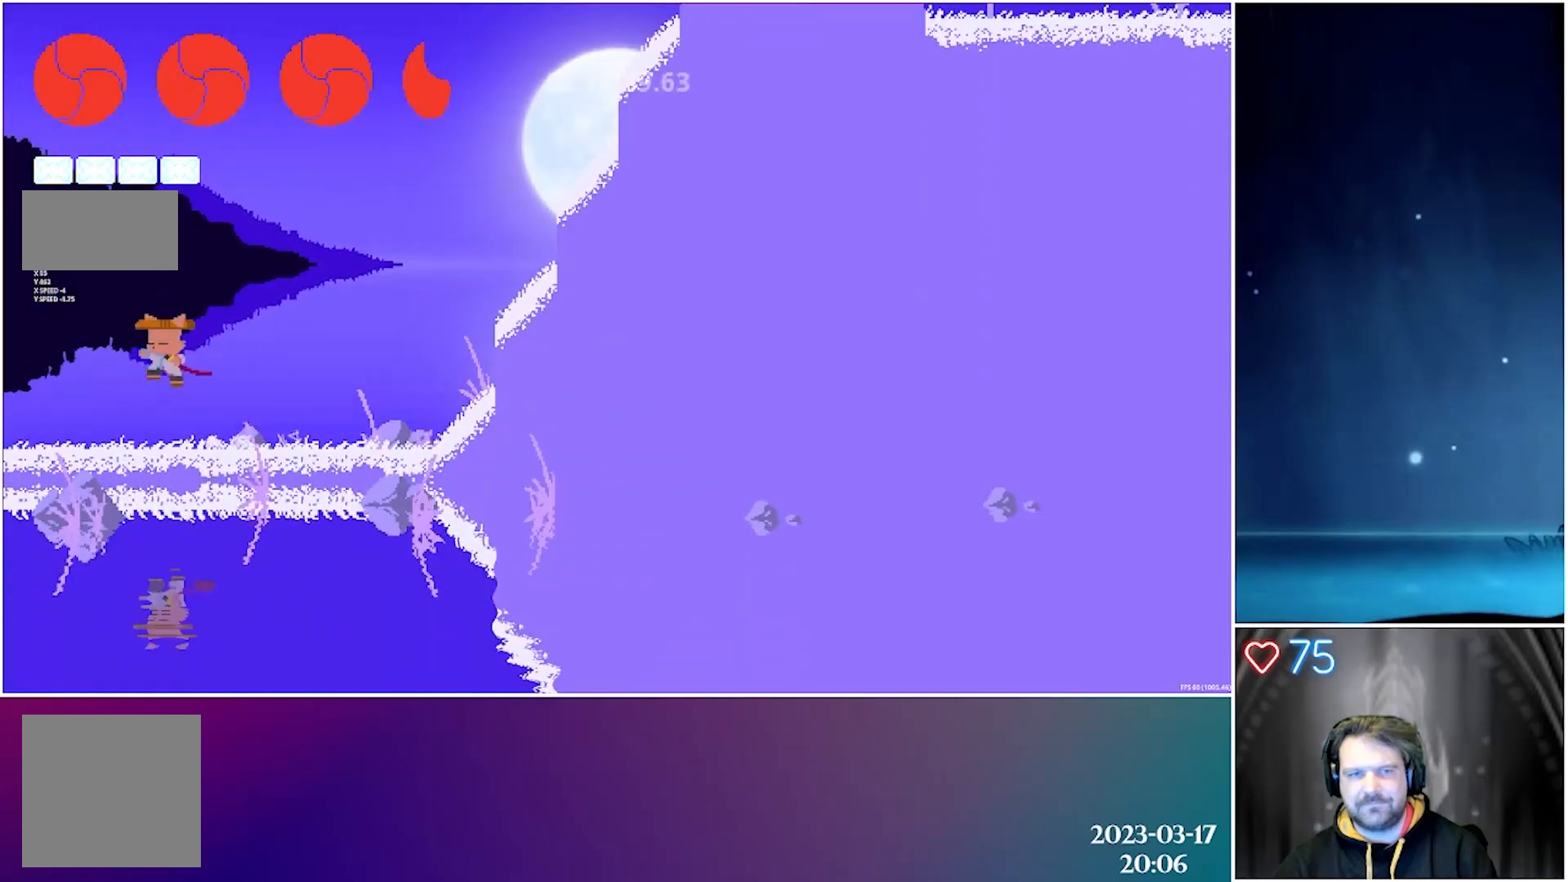
{"buttons": ["DPAD_LEFT"], "left_stick": "center", "events": [[267, "A", "up"]]}
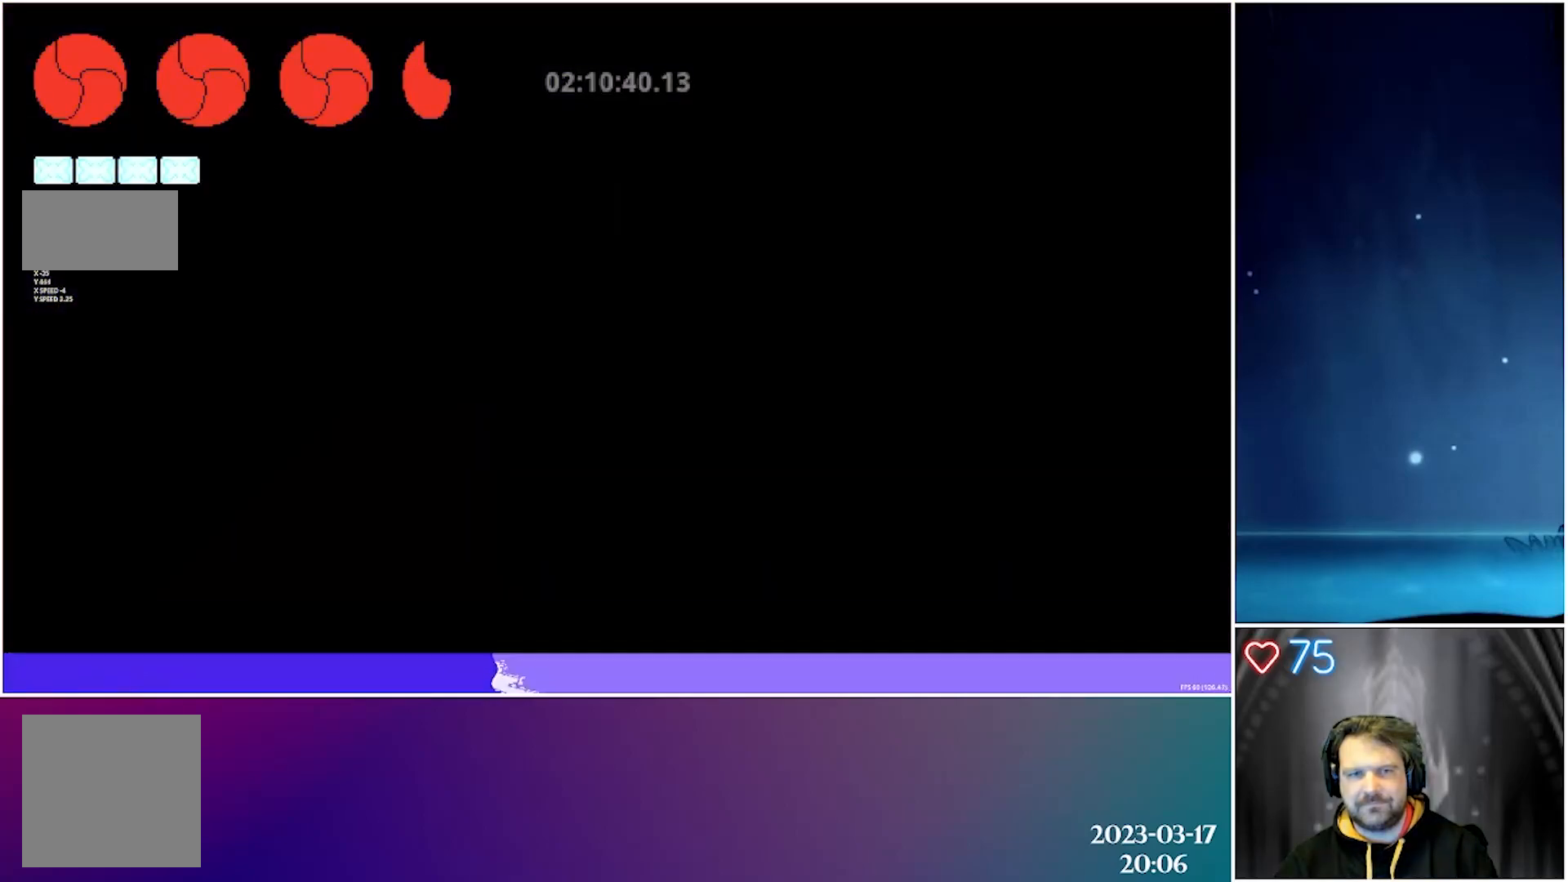
{"buttons": ["DPAD_LEFT"], "left_stick": "center", "events": []}
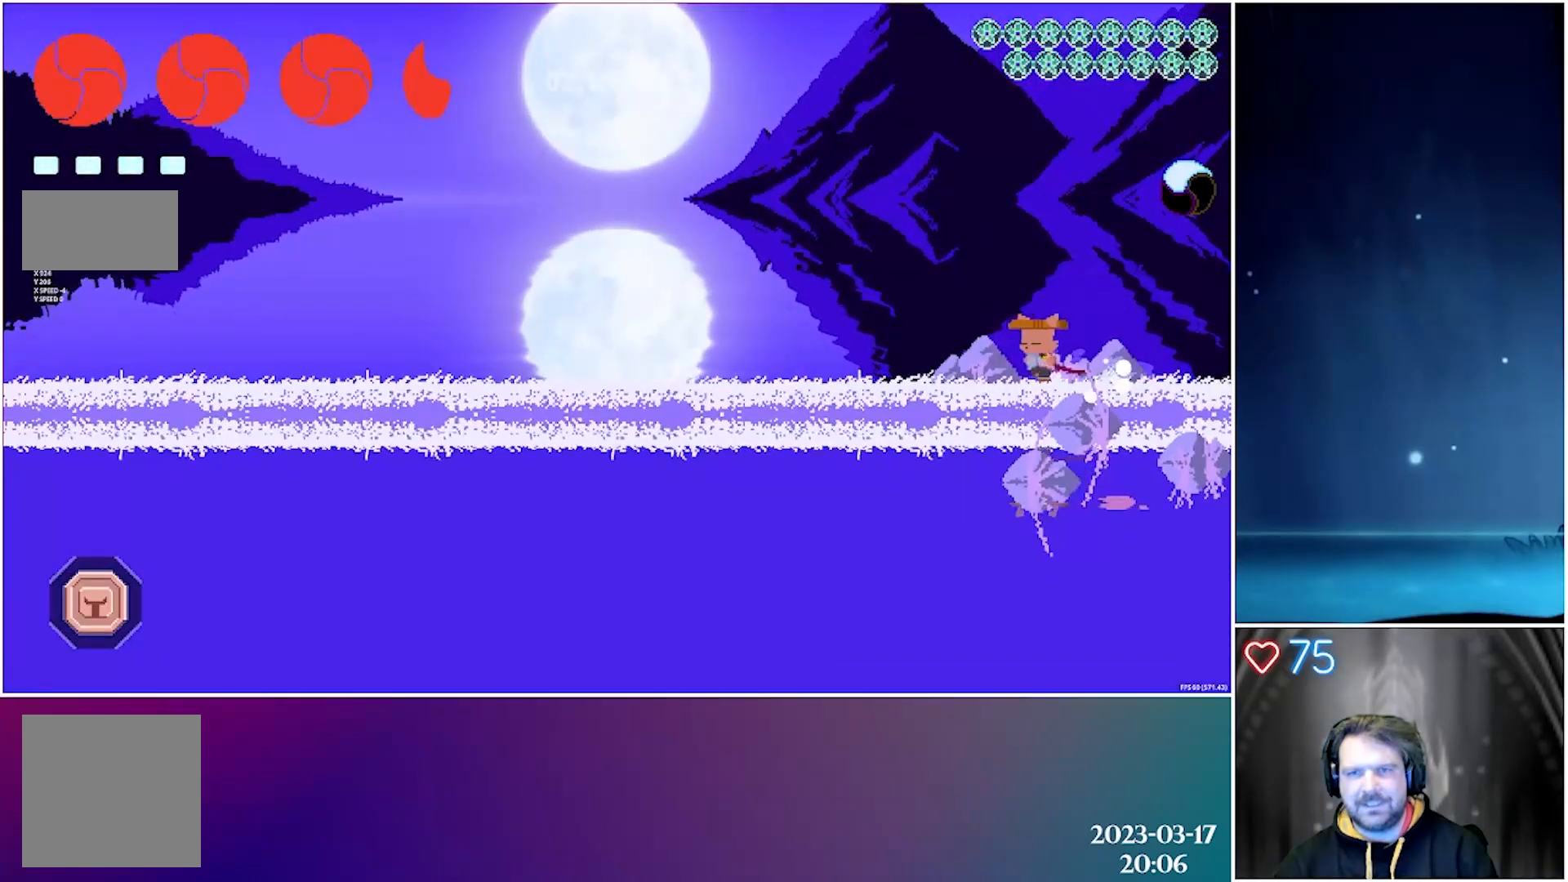
{"buttons": ["X", "DPAD_LEFT"], "left_stick": "center", "events": [[183, "X", "down"]]}
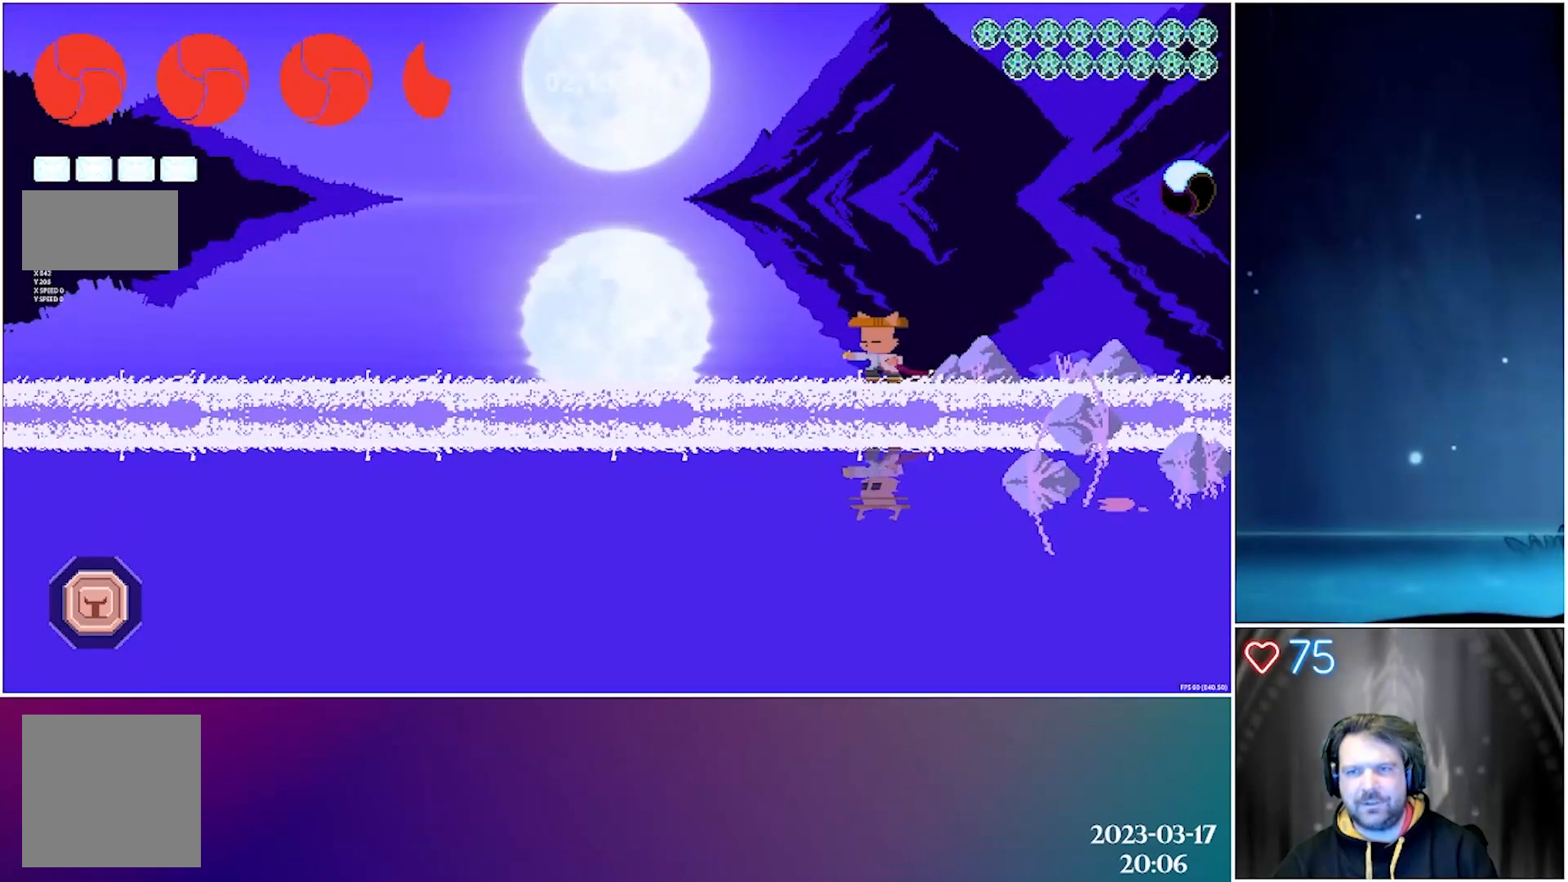
{"buttons": ["X", "DPAD_LEFT"], "left_stick": "center", "events": []}
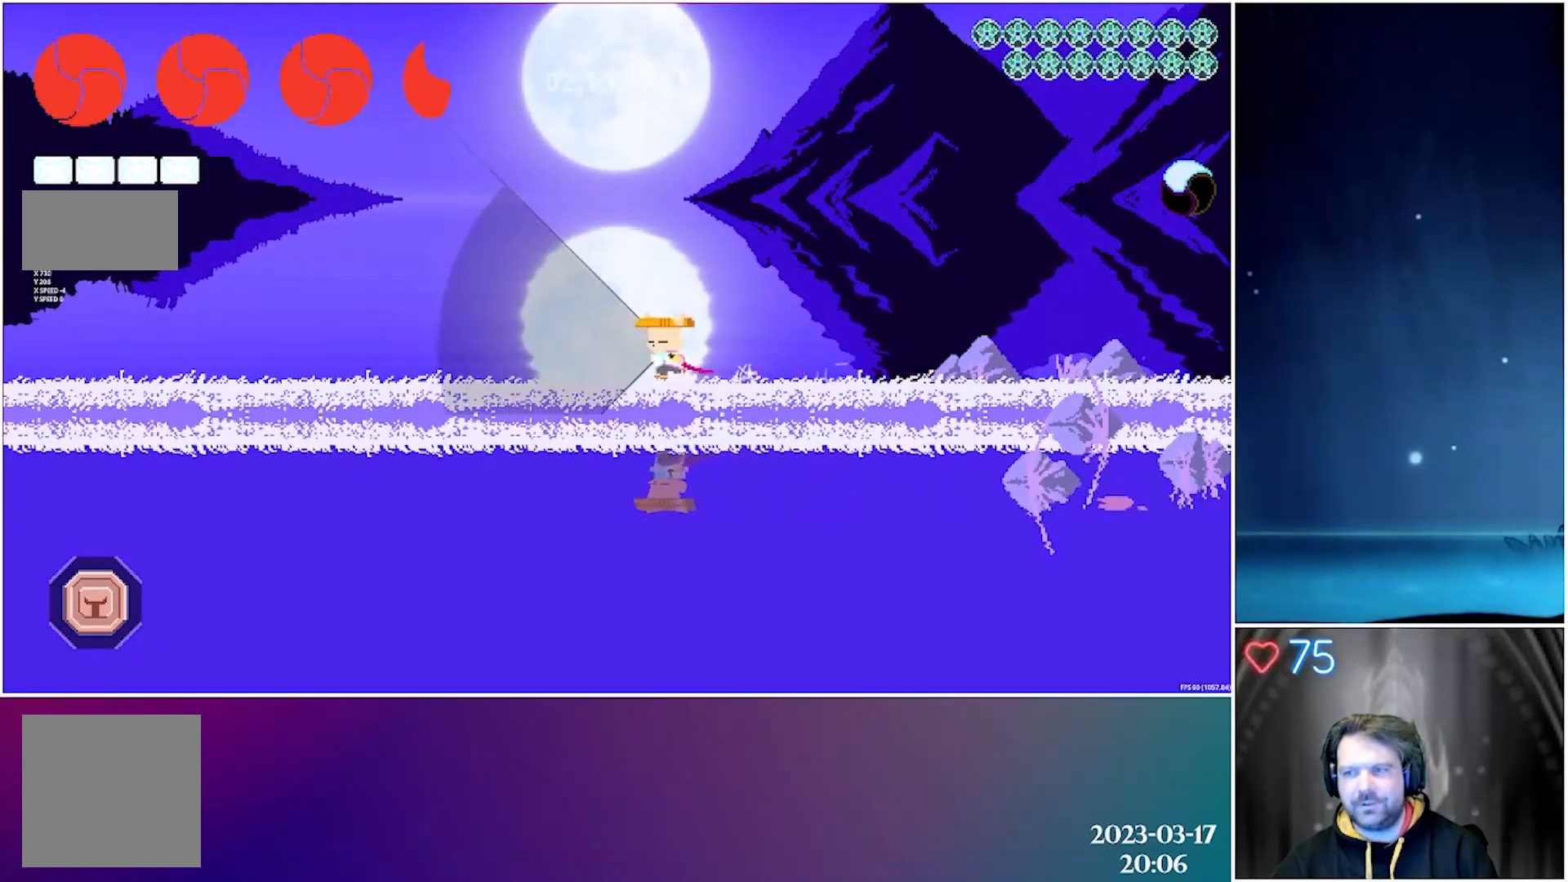
{"buttons": ["X", "DPAD_LEFT"], "left_stick": "center", "events": []}
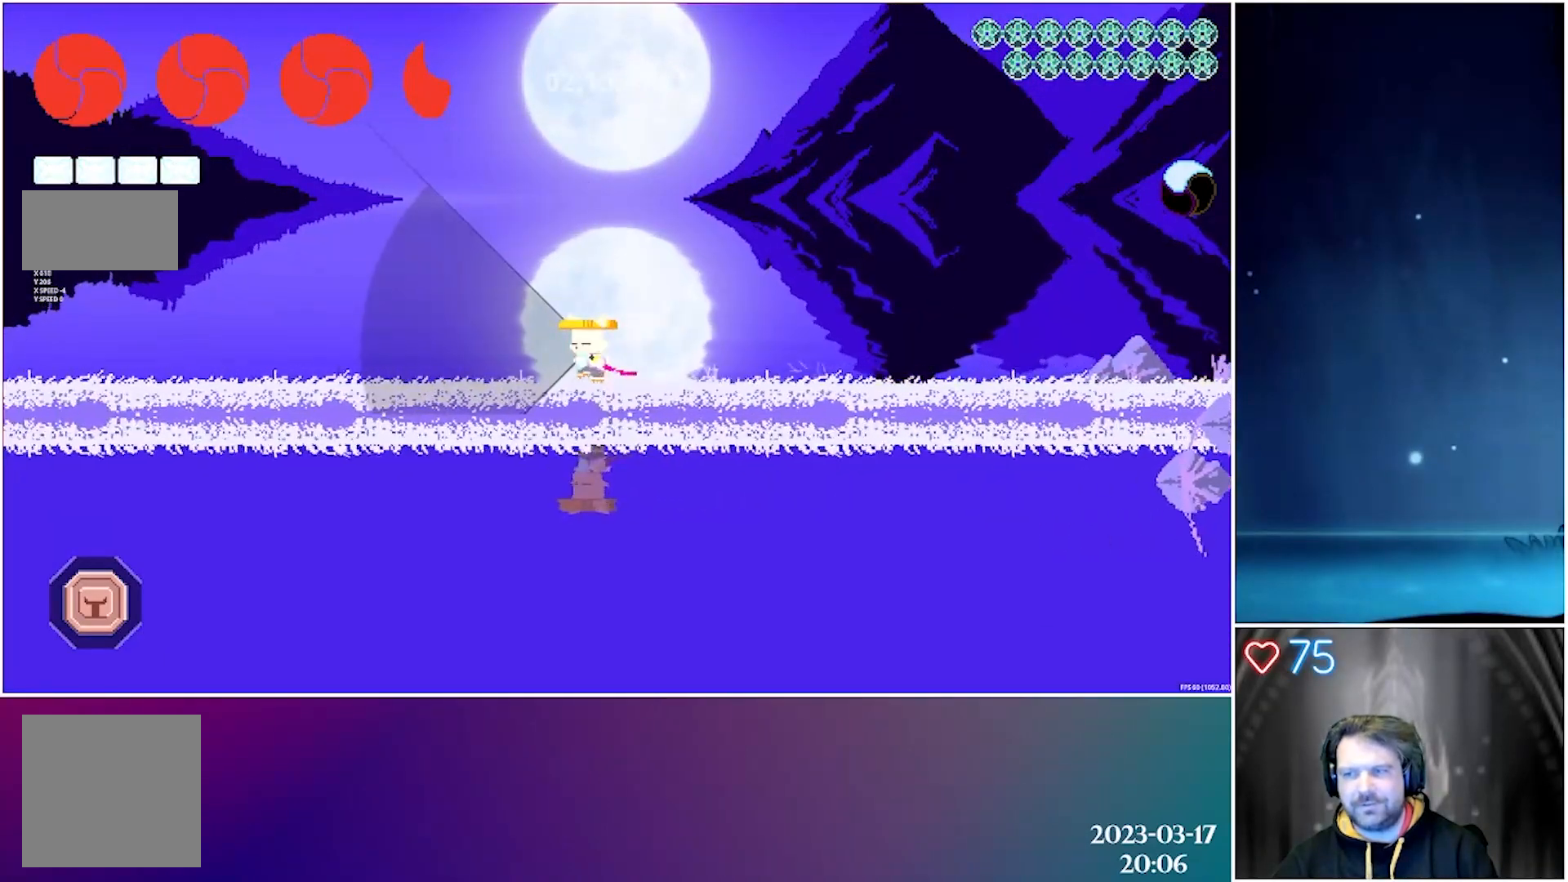
{"buttons": ["X", "DPAD_LEFT"], "left_stick": "center", "events": []}
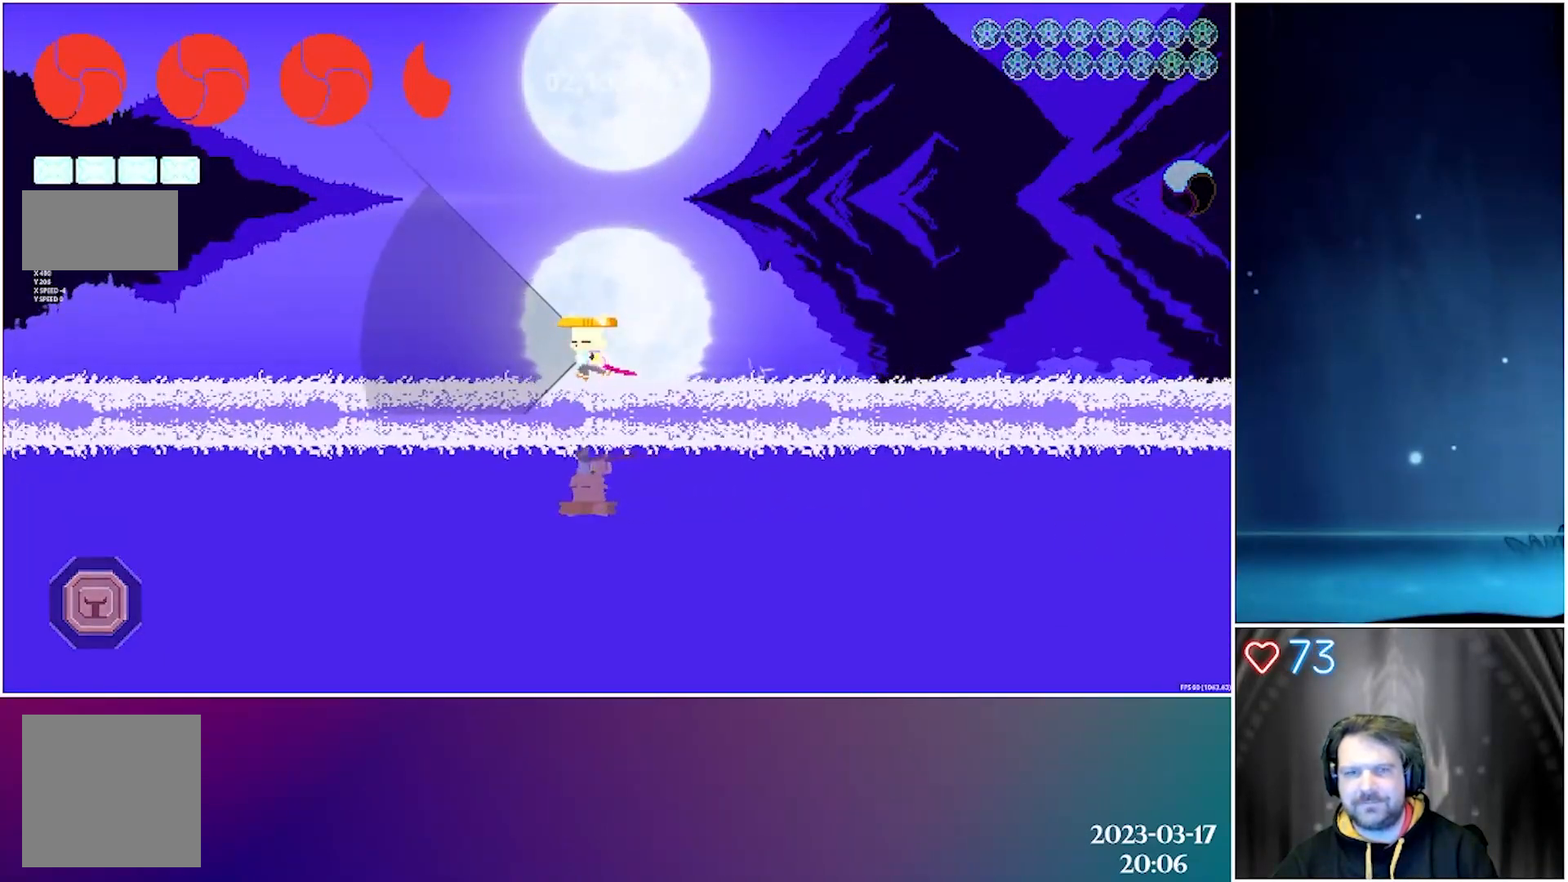
{"buttons": ["X", "DPAD_LEFT"], "left_stick": "center", "events": []}
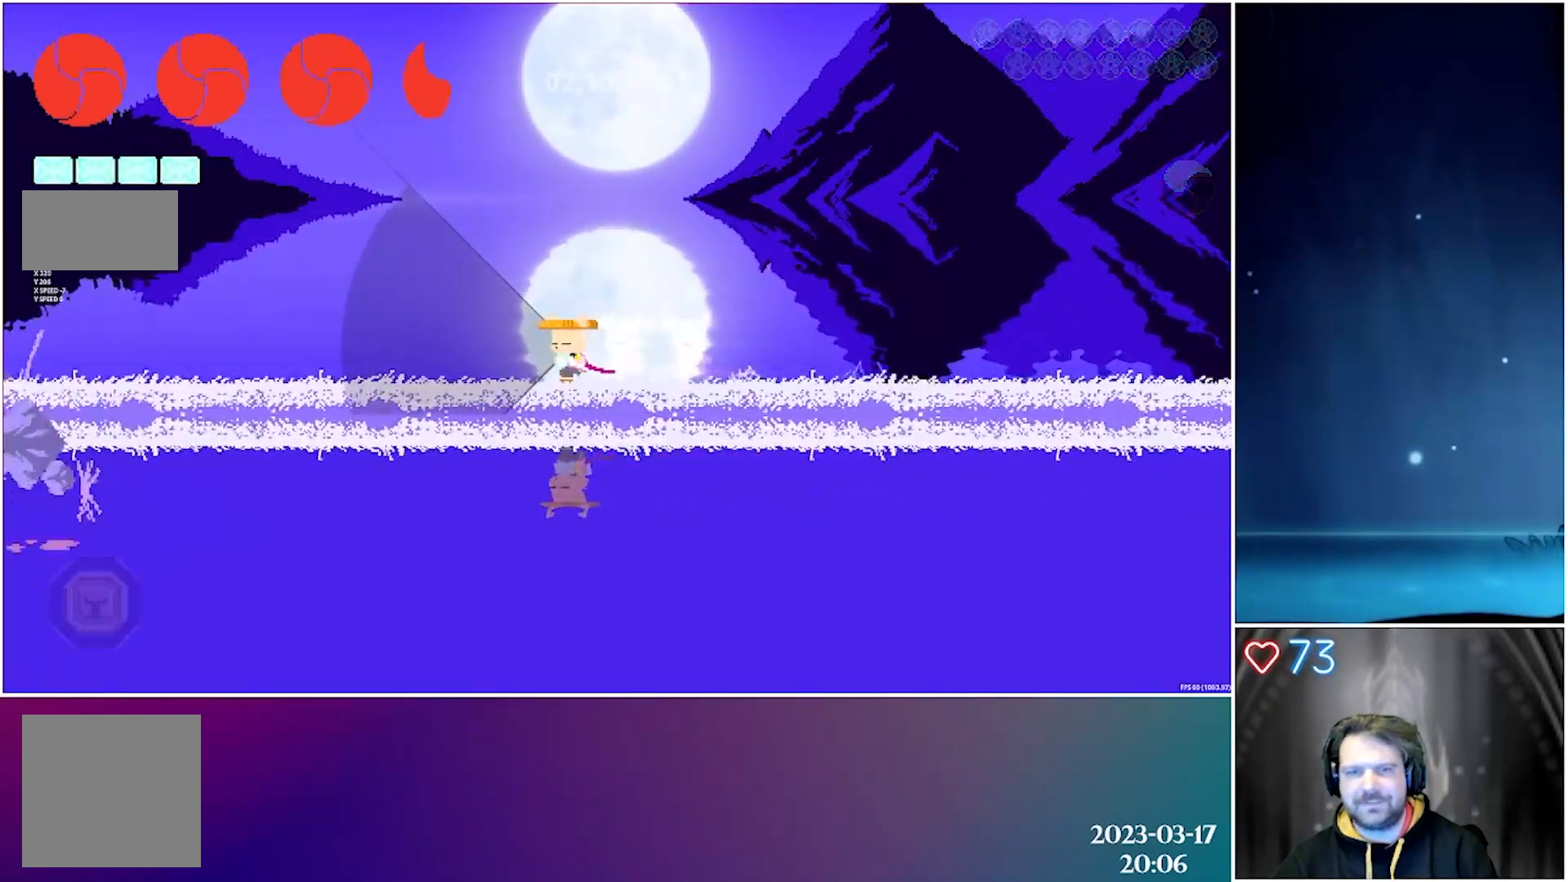
{"buttons": ["X", "DPAD_LEFT"], "left_stick": "center", "events": []}
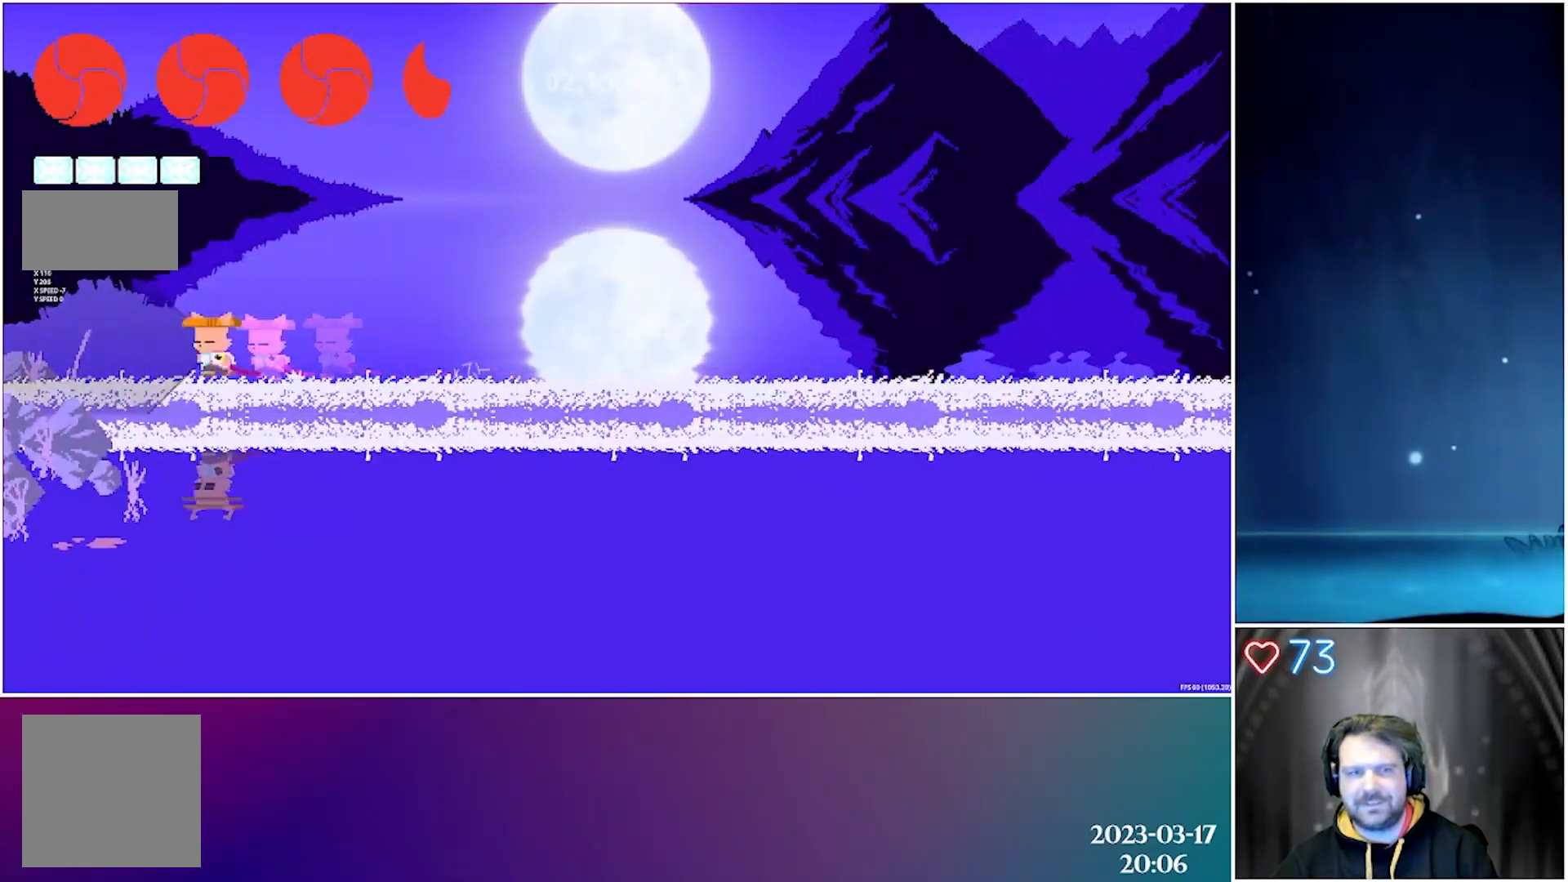
{"buttons": ["X", "DPAD_LEFT"], "left_stick": "center", "events": []}
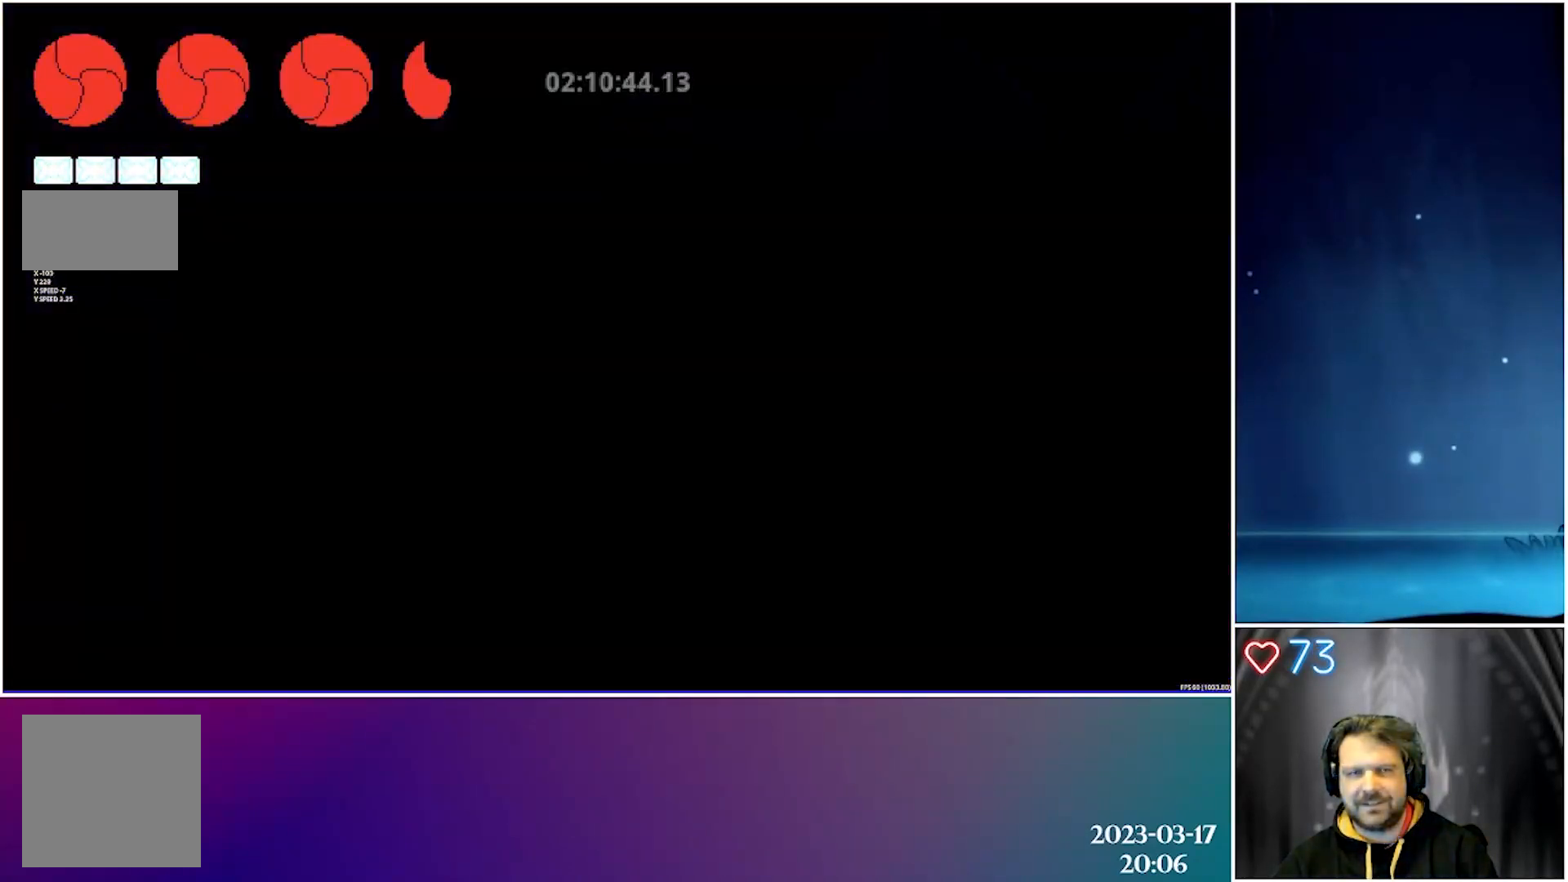
{"buttons": ["X", "DPAD_LEFT"], "left_stick": "center", "events": [[183, "X", "up"], [450, "X", "down"]]}
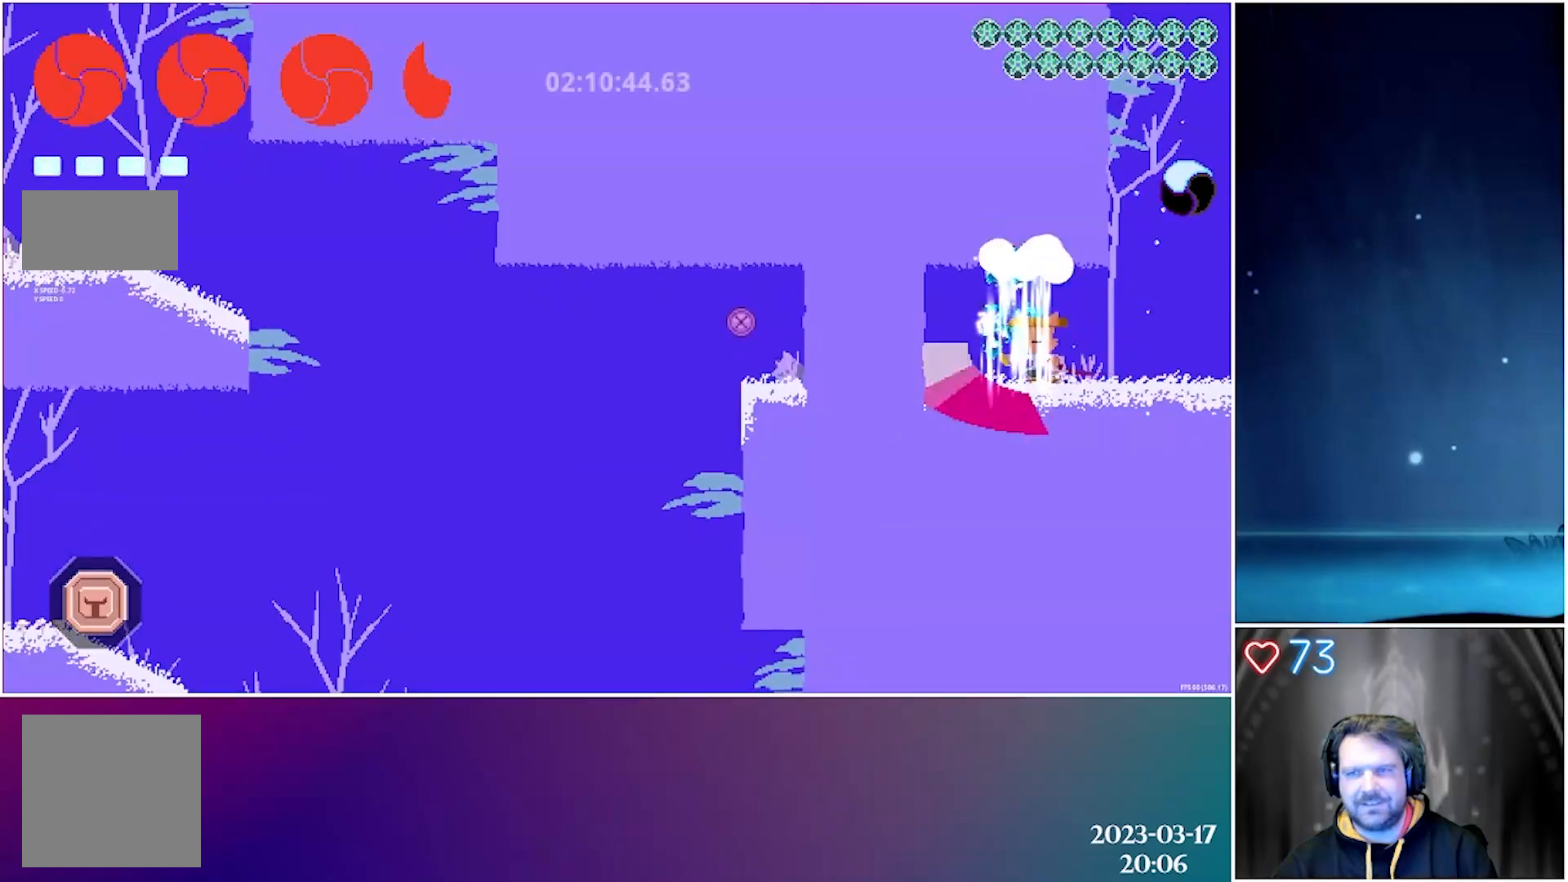
{"buttons": ["DPAD_LEFT"], "left_stick": "center", "events": [[83, "X", "up"]]}
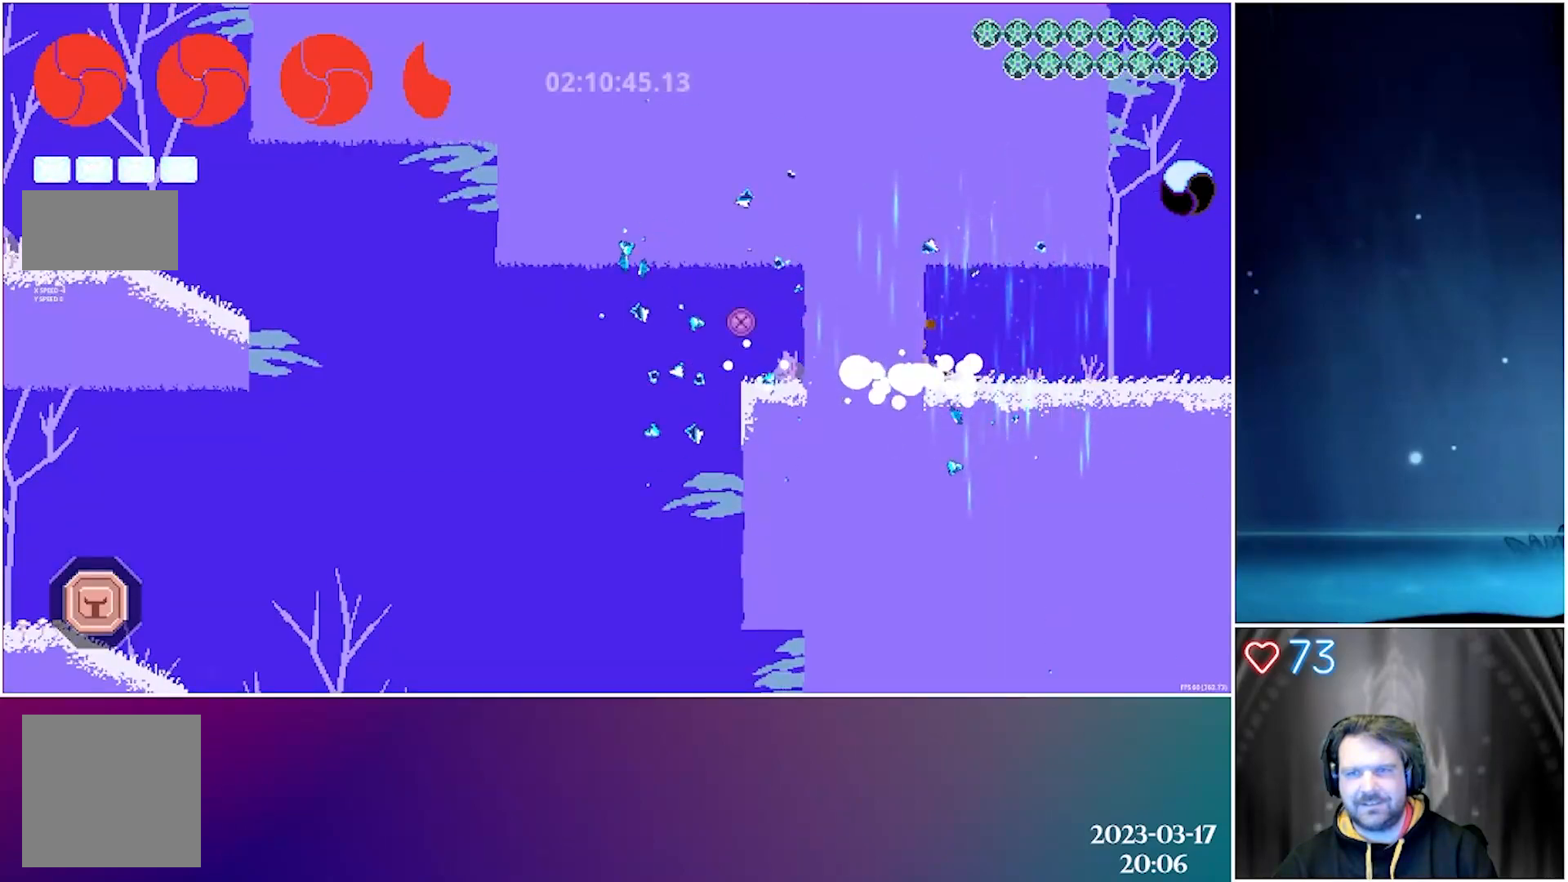
{"buttons": ["A", "DPAD_LEFT"], "left_stick": "center", "events": [[433, "A", "down"]]}
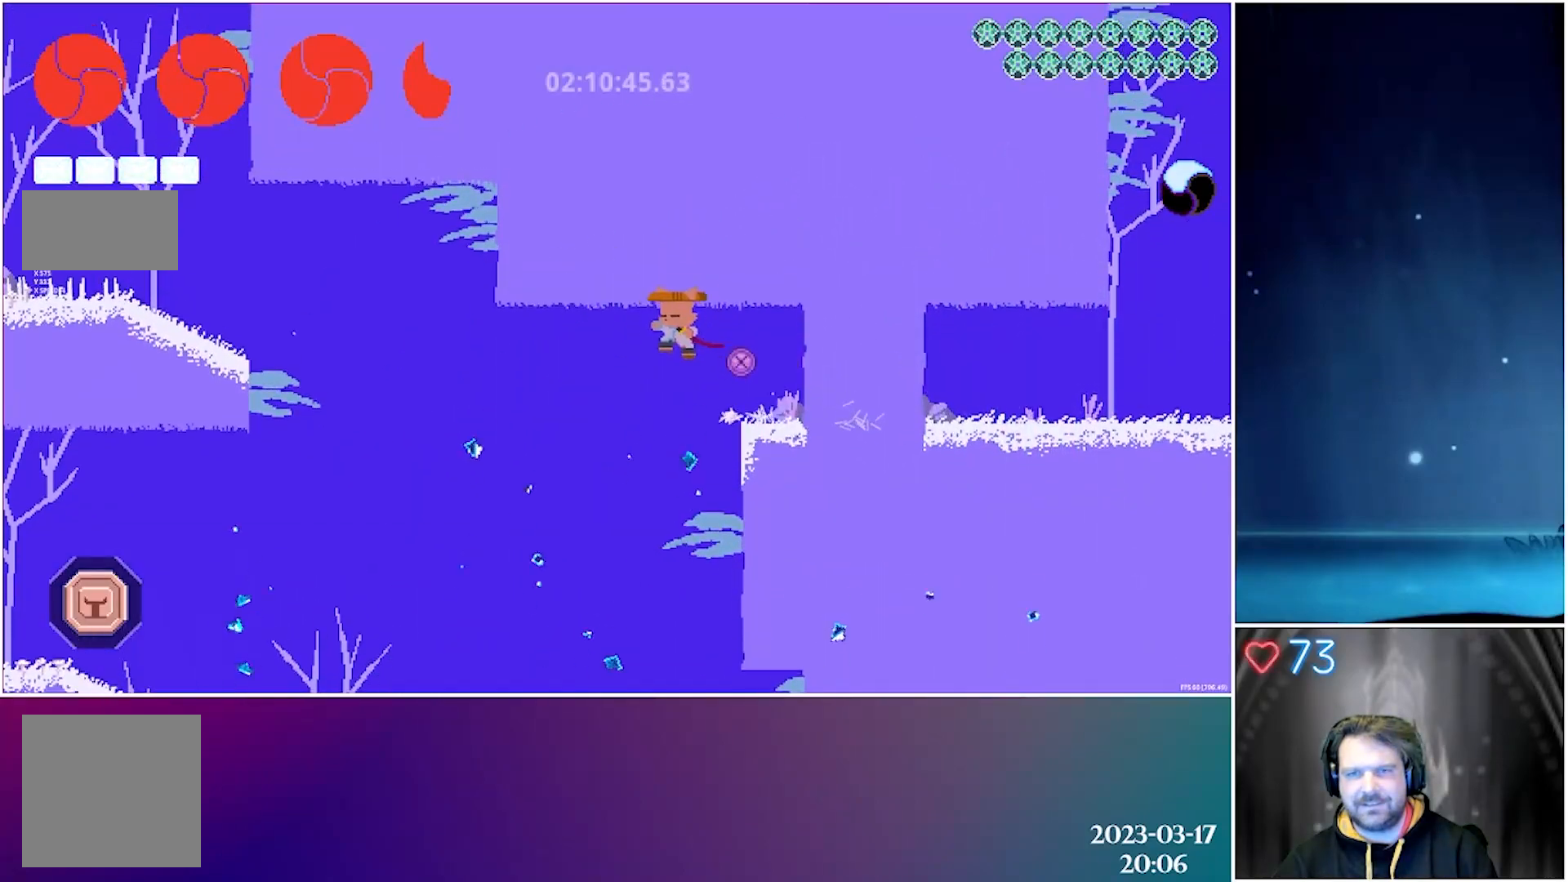
{"buttons": ["A", "DPAD_LEFT"], "left_stick": "center", "events": [[100, "A", "up"], [333, "A", "down"]]}
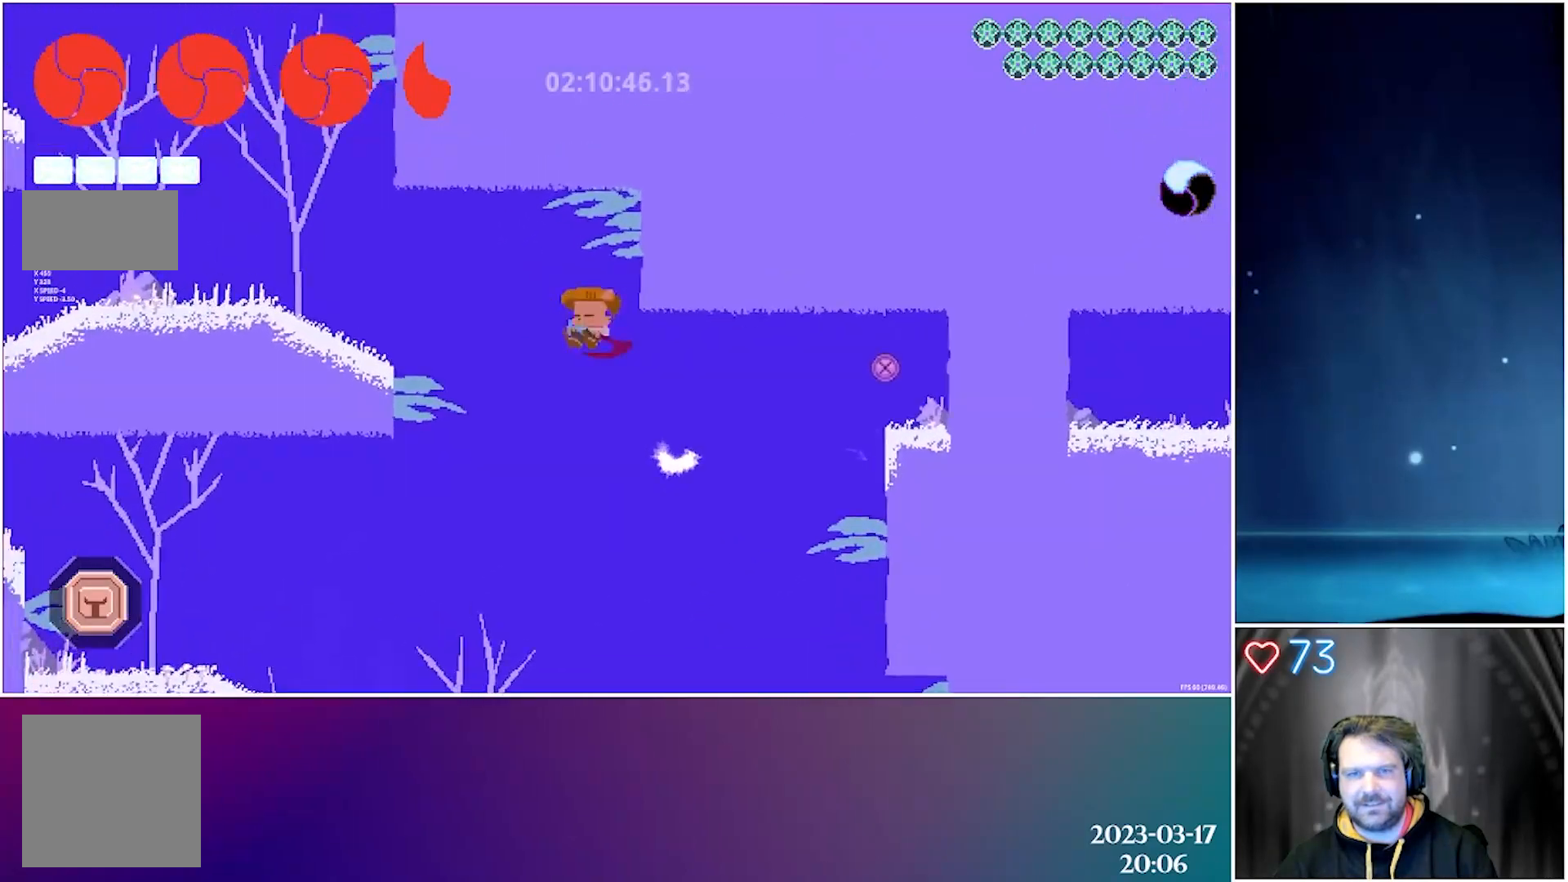
{"buttons": ["DPAD_LEFT"], "left_stick": "center", "events": [[67, "A", "up"], [150, "B", "down"], [300, "B", "up"]]}